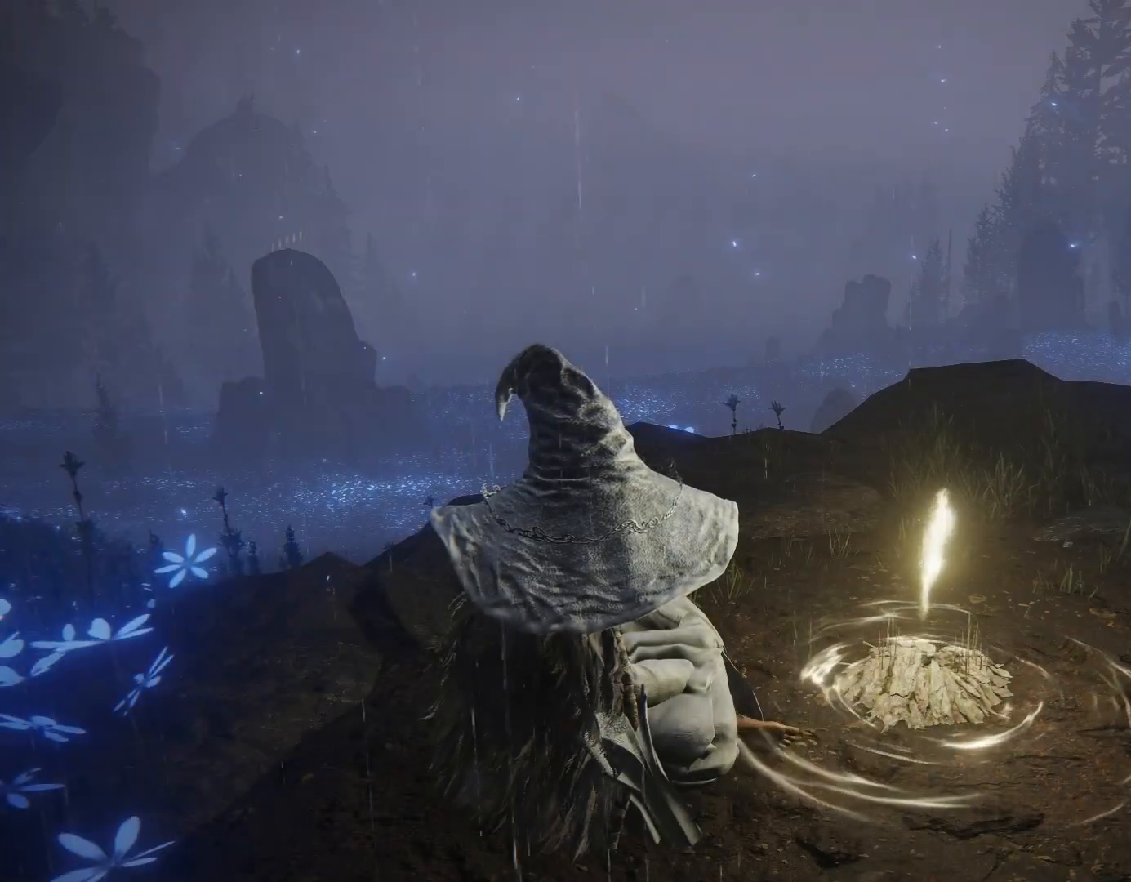
Gameplay with a controller (PlayStation layout); each line is a JSON object with the inputs held at the frame after it. "events" lists button and stick changes between this image and that frame as [ms after this image, input, new state], when the widget could be followed in between. Not read: L2.
{"buttons": ["CIRCLE"], "left_stick": "center", "right_stick": "center", "events": [[117, "right_stick", "down-left"], [217, "right_stick", "center"], [400, "CIRCLE", "down"]]}
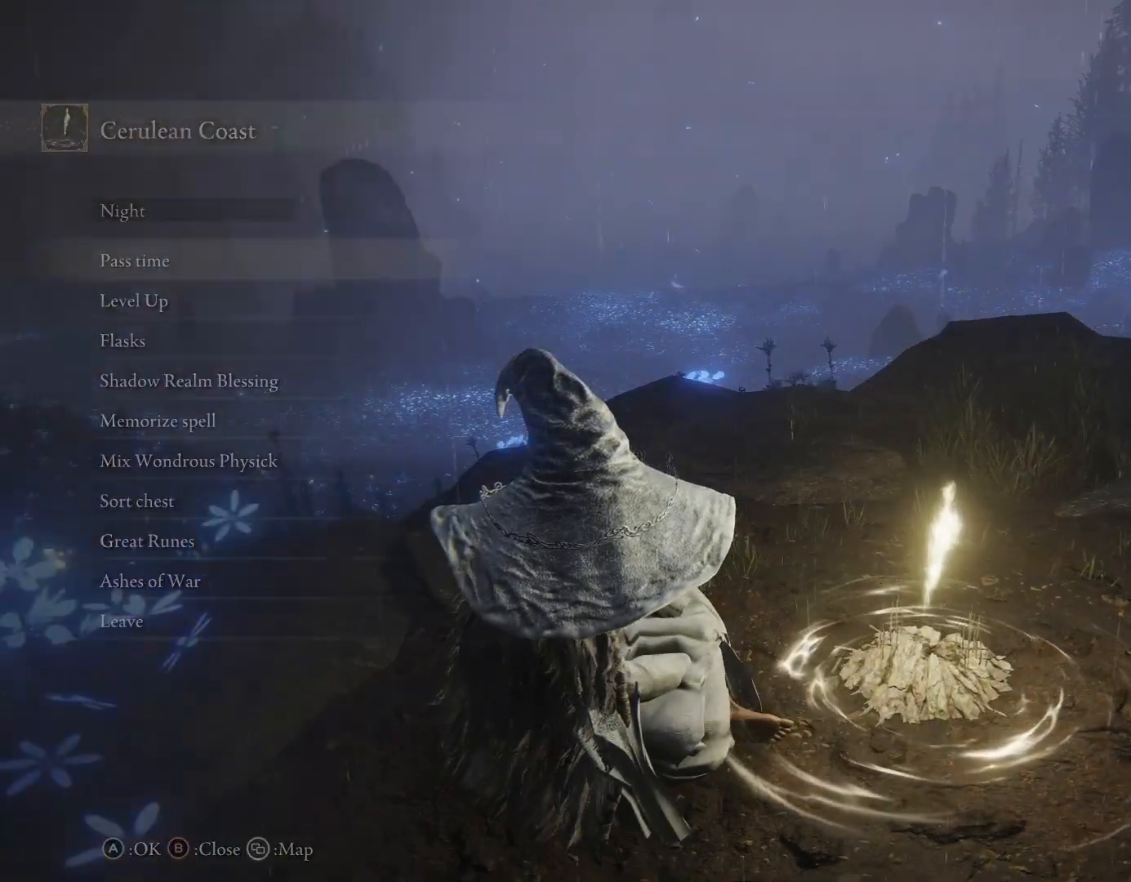
{"buttons": [], "left_stick": "center", "right_stick": "center", "events": [[17, "CIRCLE", "up"]]}
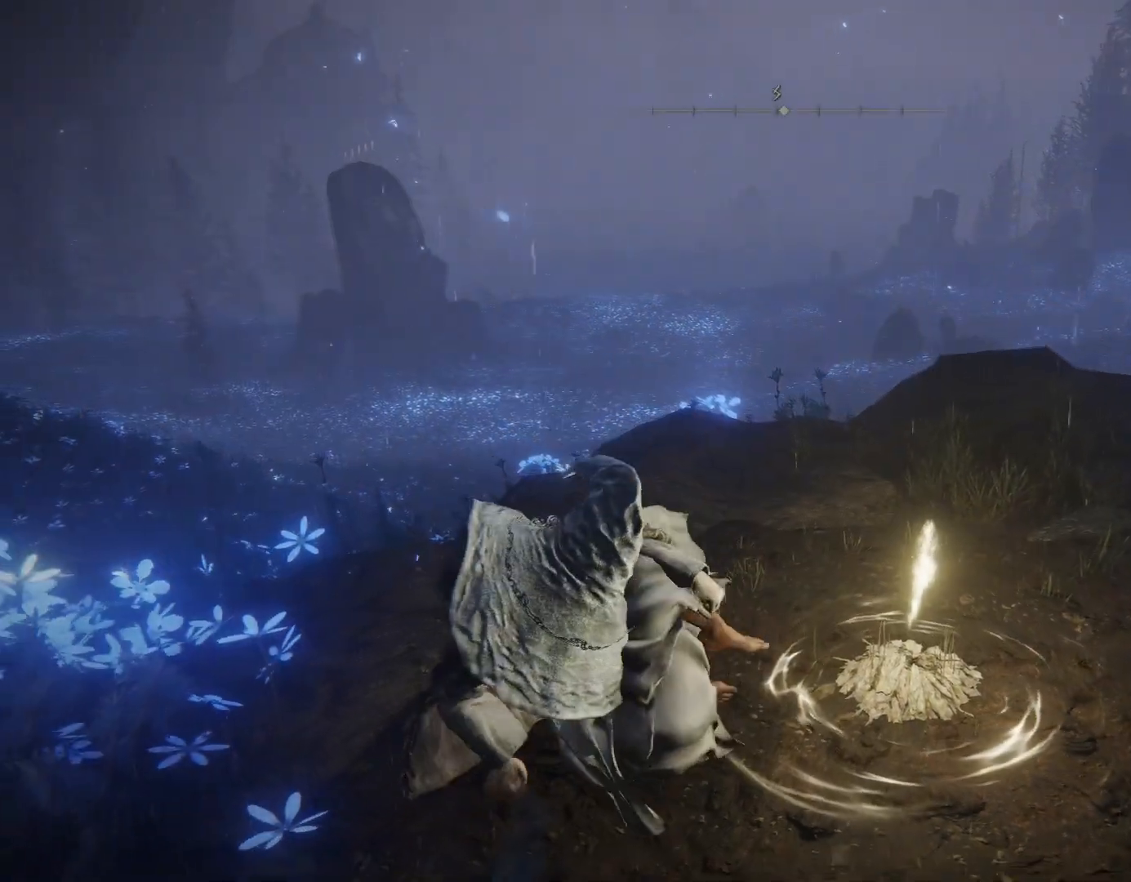
{"buttons": [], "left_stick": "center", "right_stick": "center", "events": [[350, "right_stick", "up-right"], [483, "right_stick", "center"]]}
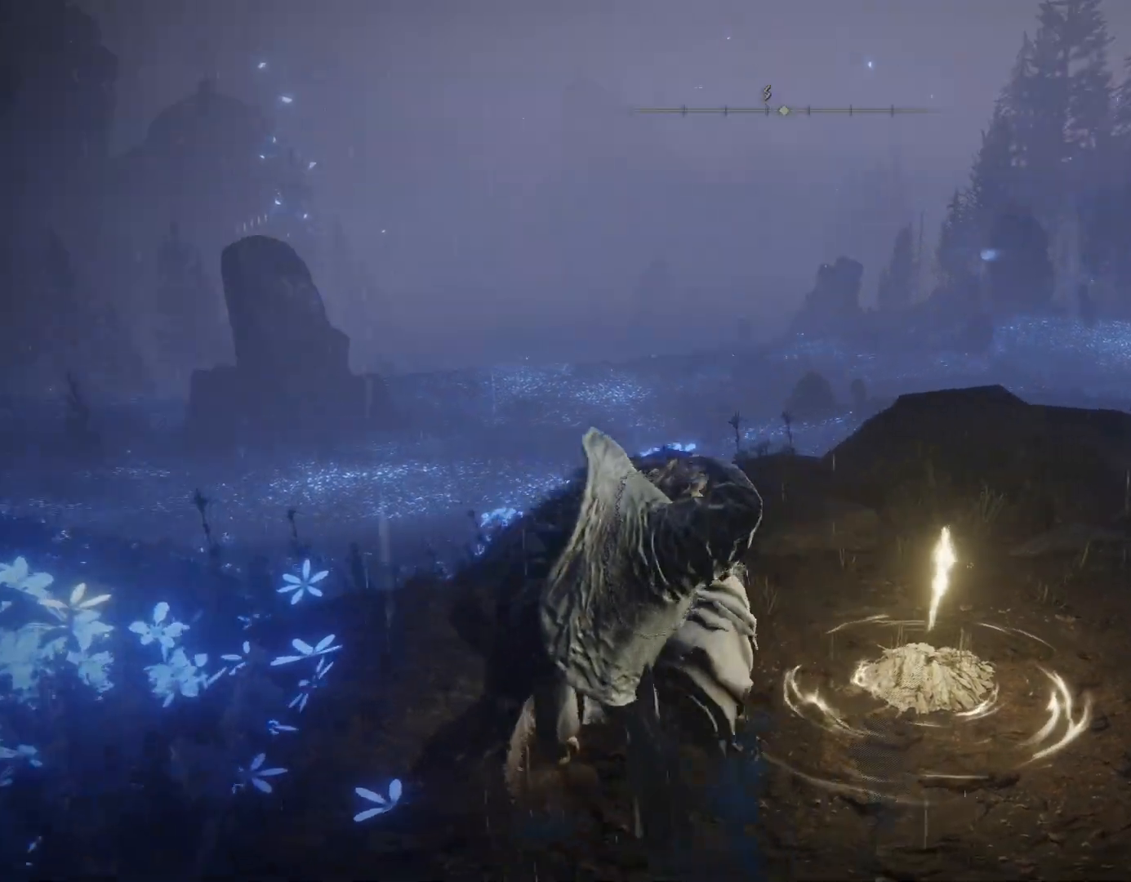
{"buttons": [], "left_stick": "down", "right_stick": "center", "events": [[133, "left_stick", "down"]]}
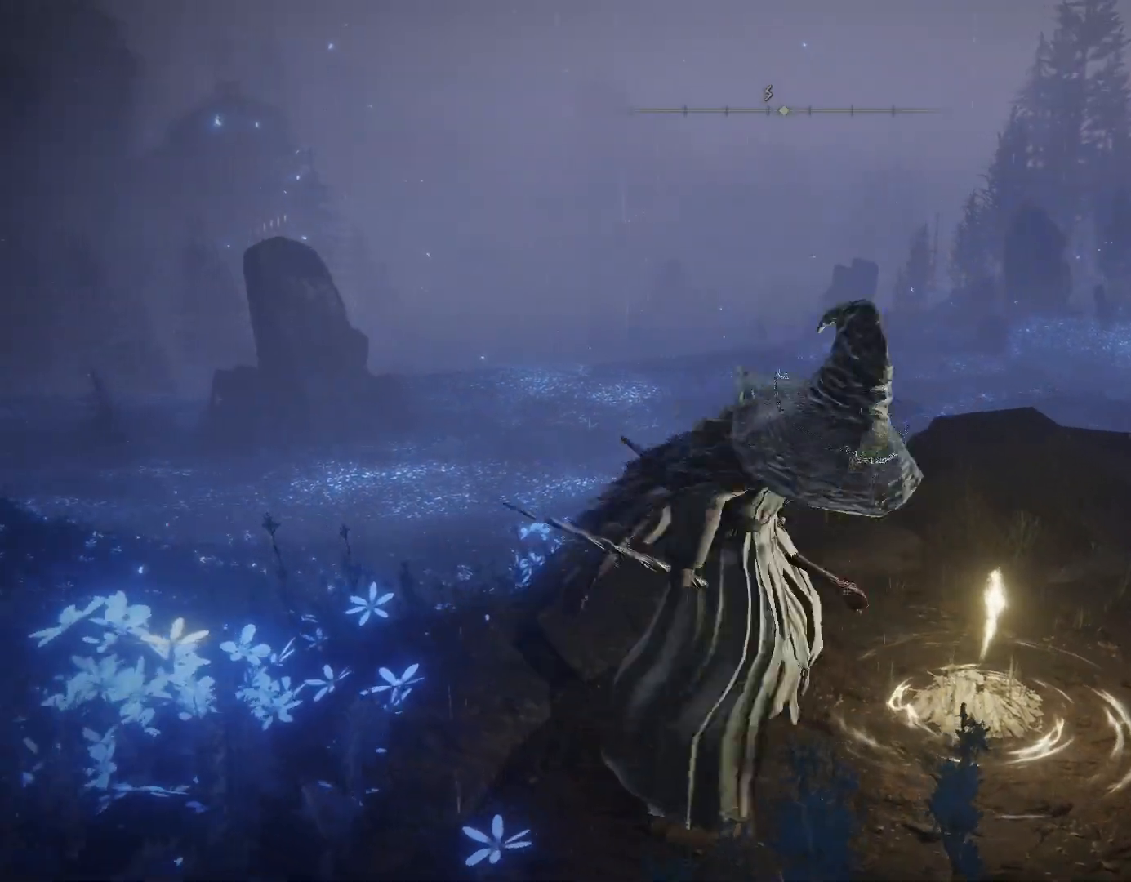
{"buttons": [], "left_stick": "up-left", "right_stick": "center", "events": [[33, "R2", "down"], [133, "left_stick", "down-left"], [200, "right_stick", "down-right"], [250, "R2", "up"], [333, "left_stick", "up-left"], [383, "right_stick", "center"]]}
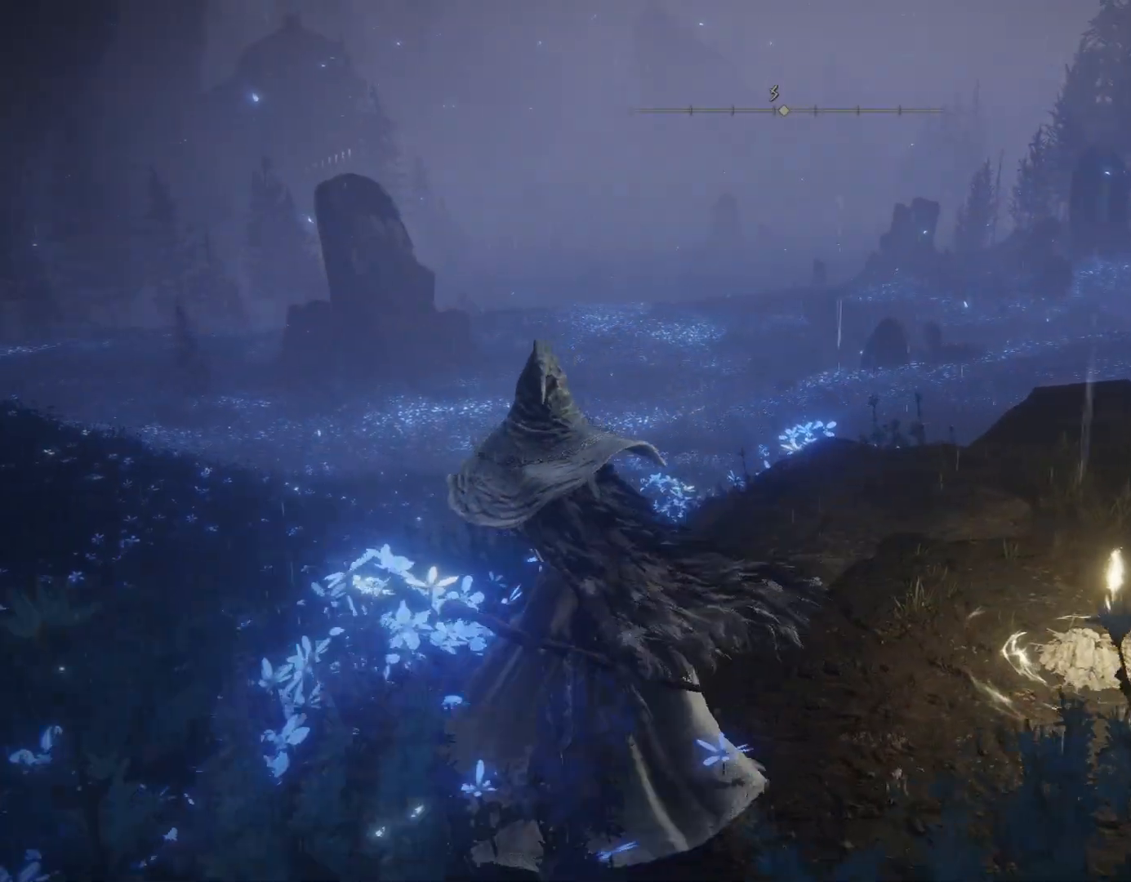
{"buttons": ["CROSS"], "left_stick": "up", "right_stick": "center", "events": [[100, "CROSS", "down"], [367, "DPAD_DOWN", "down"], [383, "left_stick", "up"], [467, "DPAD_DOWN", "up"]]}
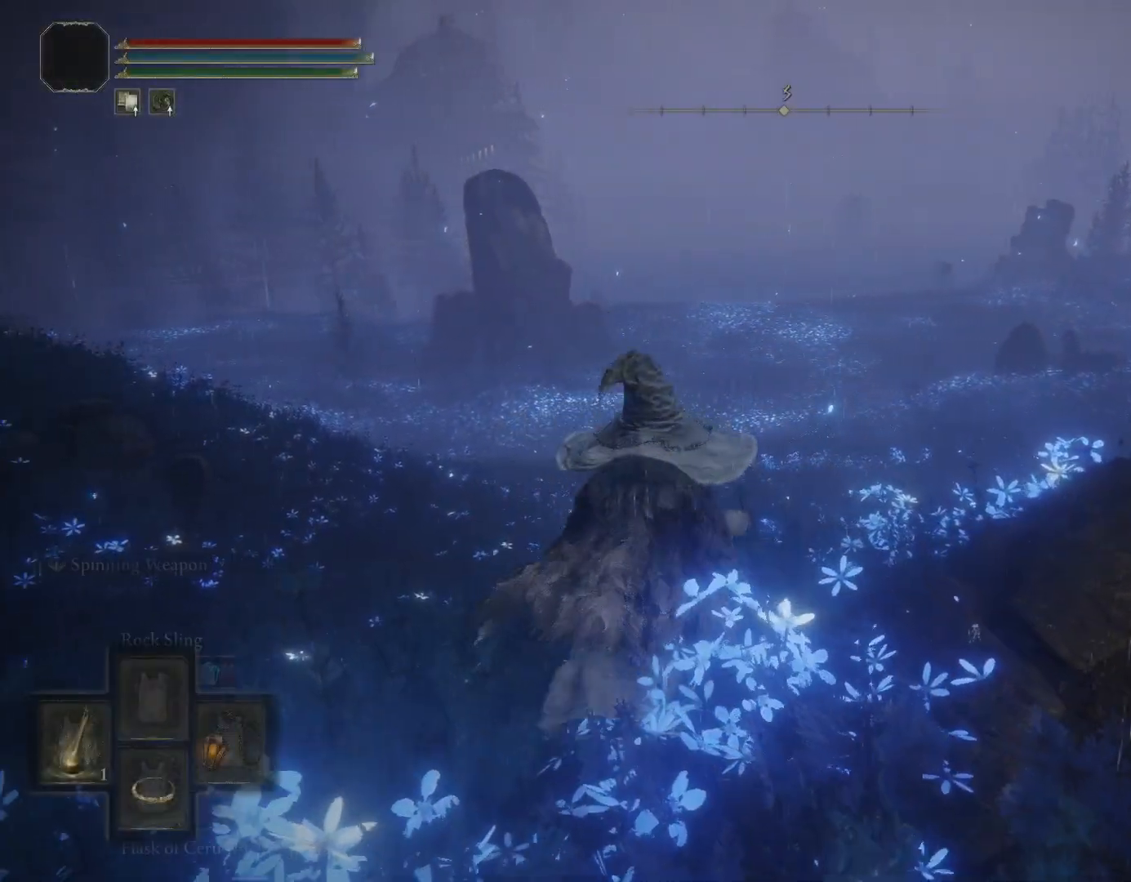
{"buttons": [], "left_stick": "up", "right_stick": "center", "events": [[267, "CROSS", "up"]]}
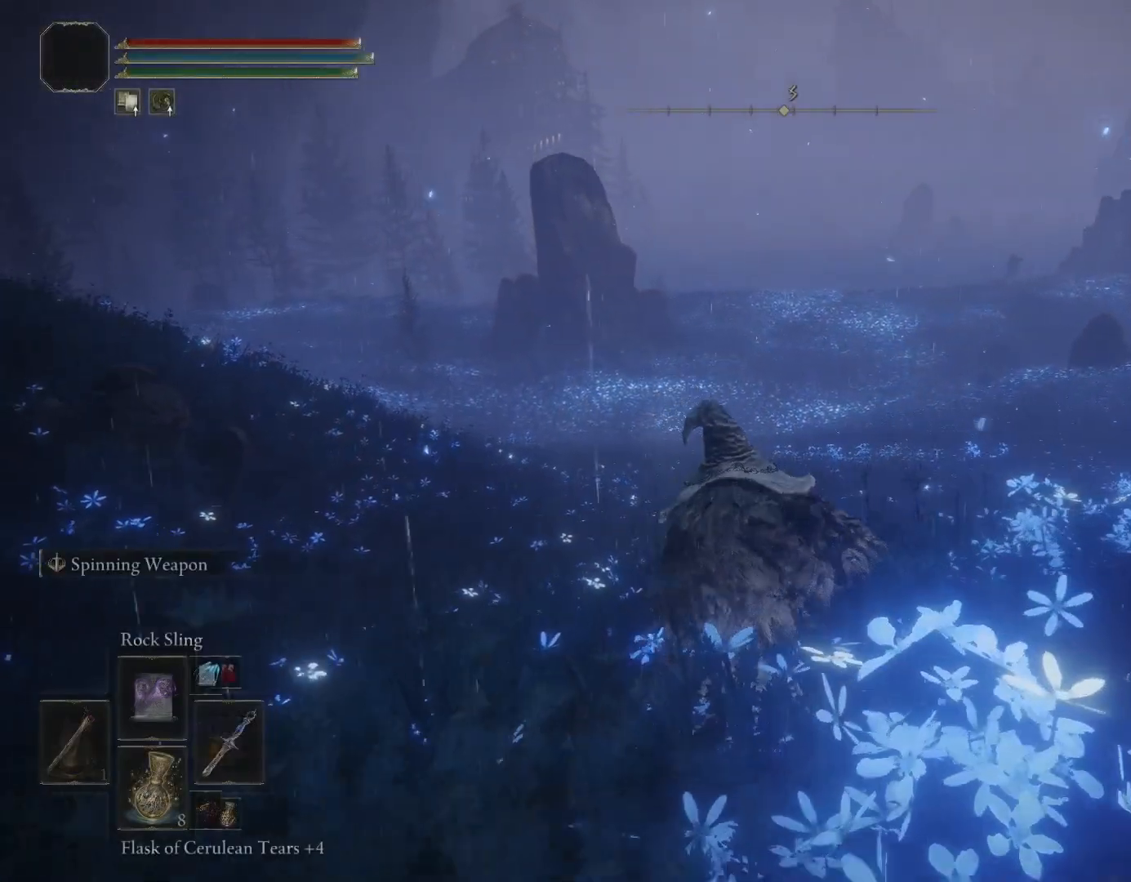
{"buttons": [], "left_stick": "up", "right_stick": "center", "events": []}
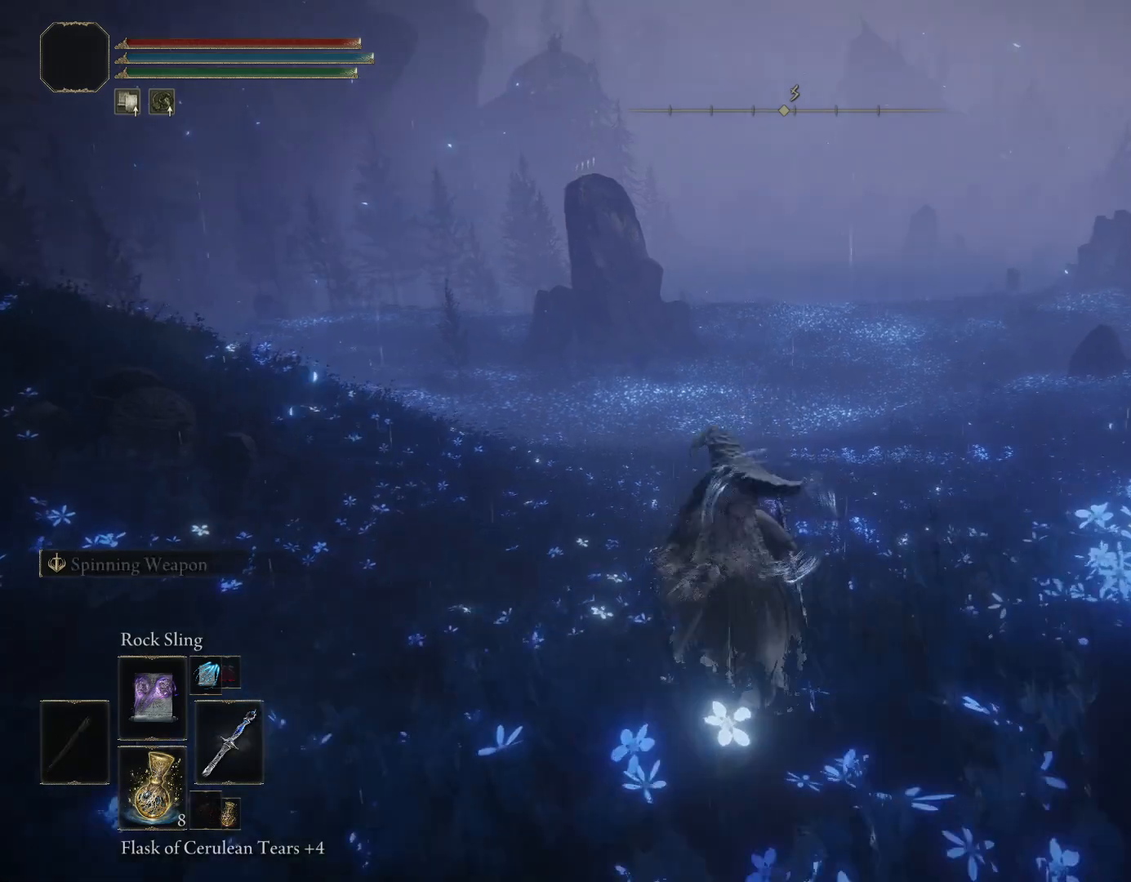
{"buttons": [], "left_stick": "center", "right_stick": "center", "events": [[50, "left_stick", "center"]]}
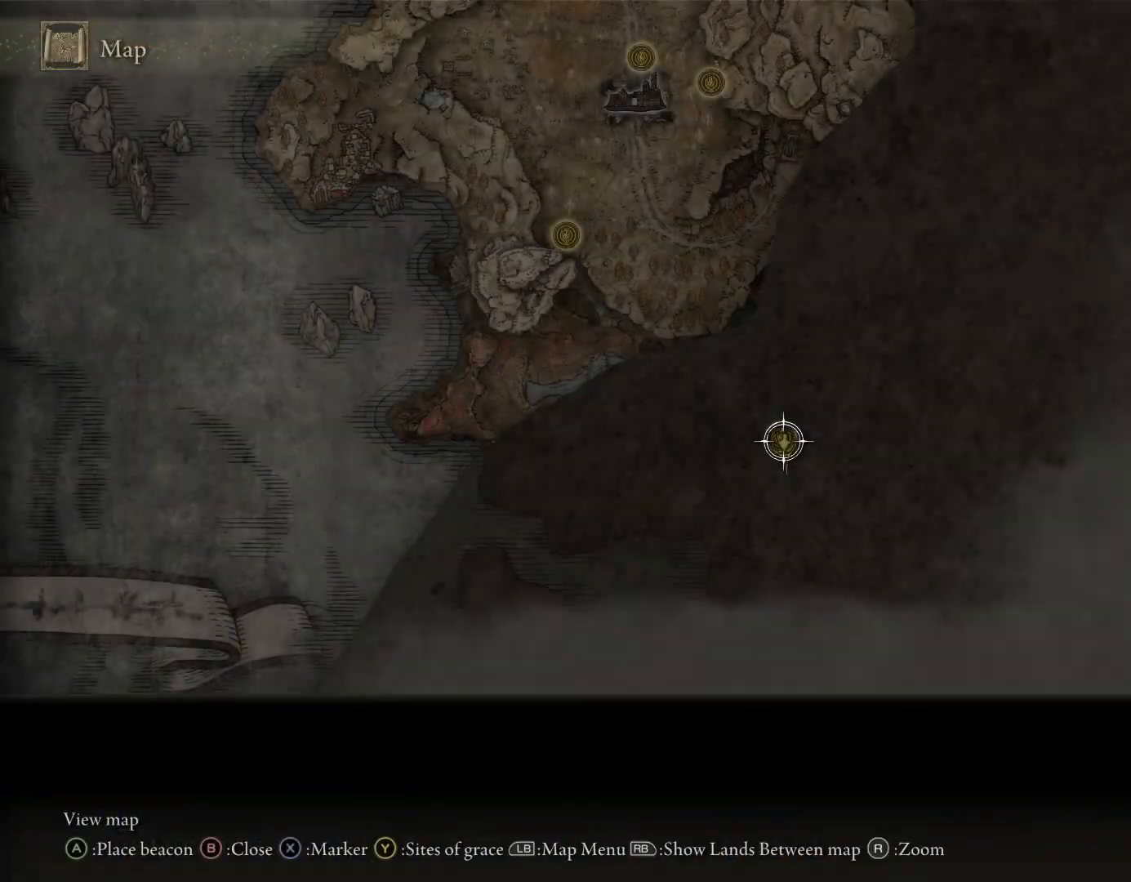
{"buttons": [], "left_stick": "down-right", "right_stick": "center", "events": [[500, "left_stick", "down-right"]]}
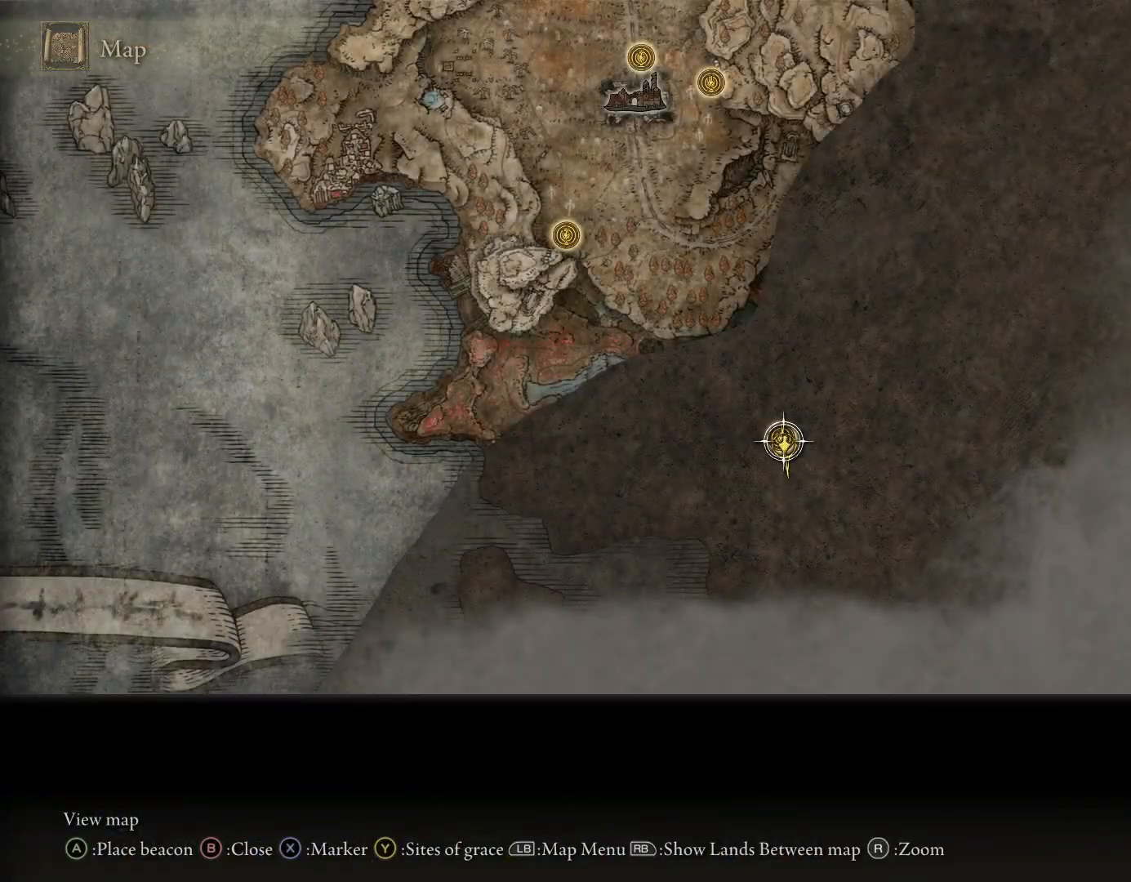
{"buttons": [], "left_stick": "center", "right_stick": "center", "events": [[283, "left_stick", "center"]]}
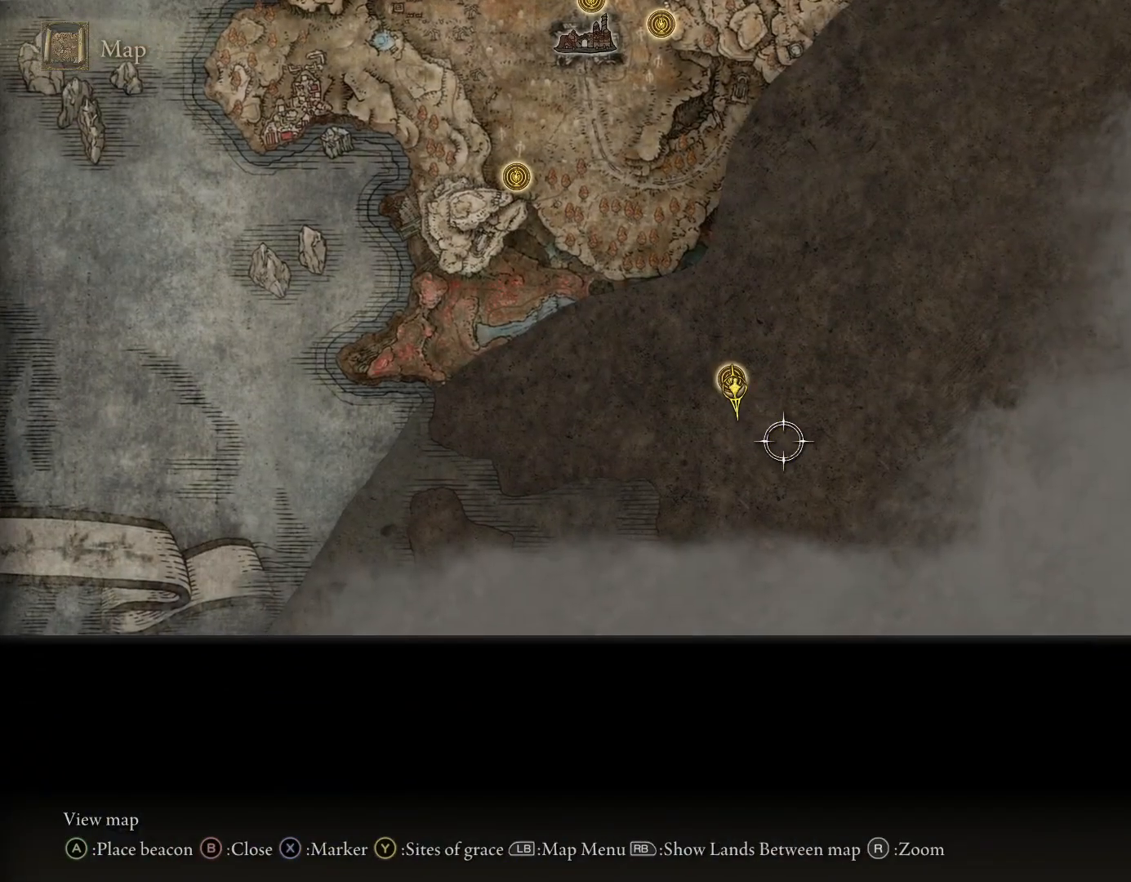
{"buttons": [], "left_stick": "up", "right_stick": "center", "events": [[233, "CIRCLE", "down"], [317, "CIRCLE", "up"], [350, "left_stick", "up"]]}
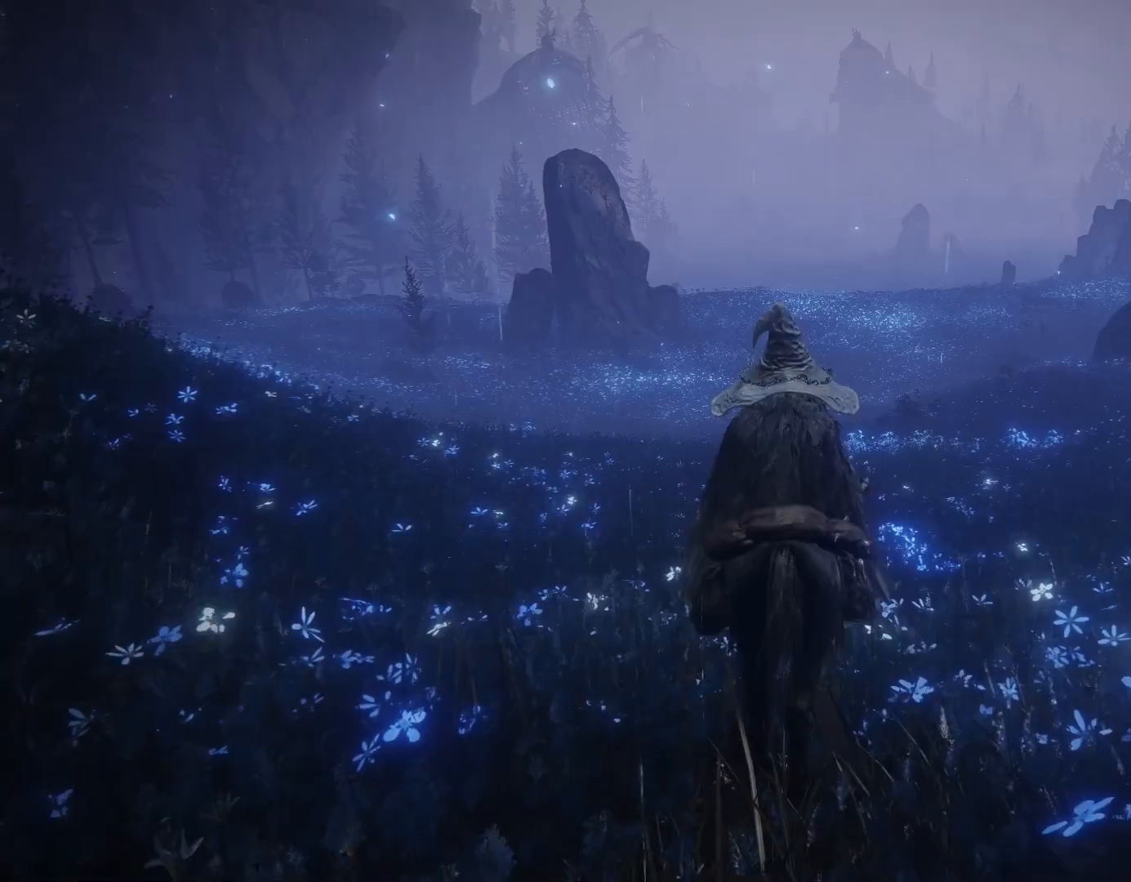
{"buttons": ["CIRCLE"], "left_stick": "up", "right_stick": "center", "events": [[67, "CIRCLE", "down"]]}
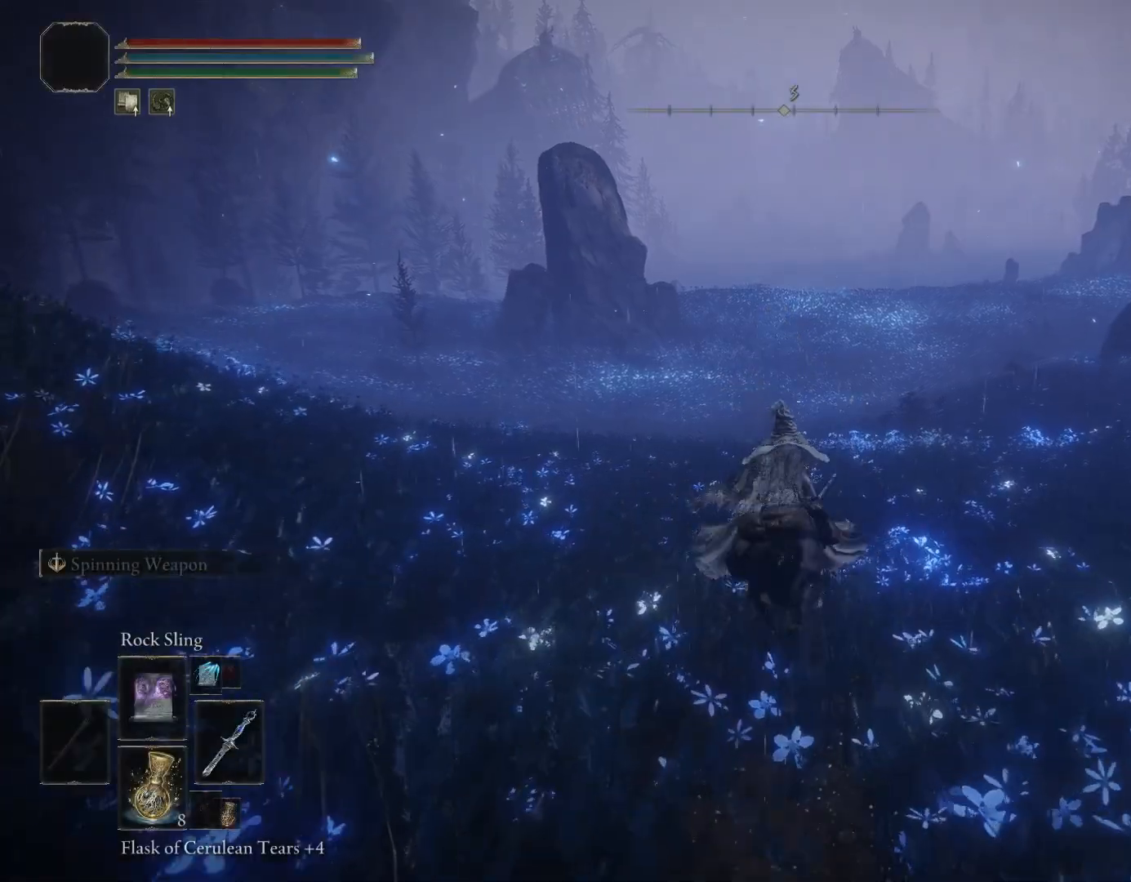
{"buttons": ["CIRCLE"], "left_stick": "up", "right_stick": "center", "events": [[300, "right_stick", "up"], [400, "right_stick", "center"]]}
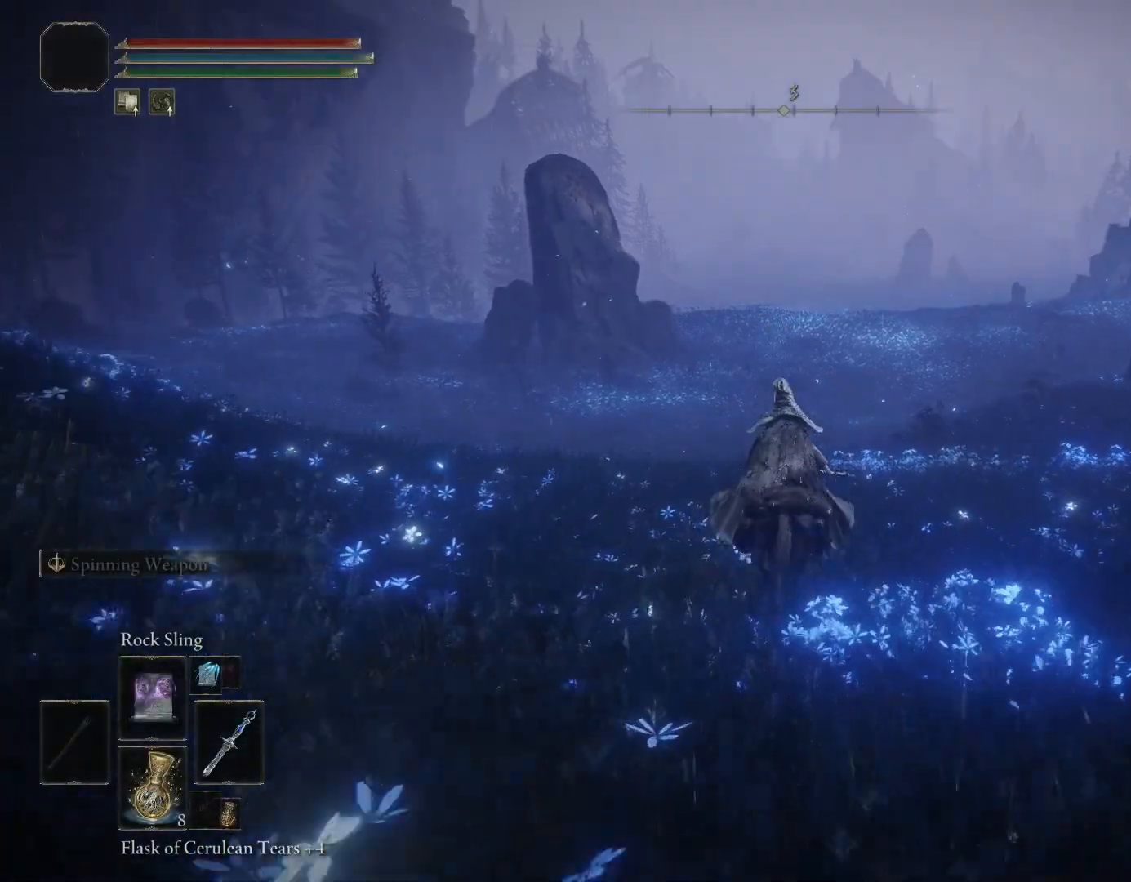
{"buttons": ["CIRCLE"], "left_stick": "up", "right_stick": "center", "events": []}
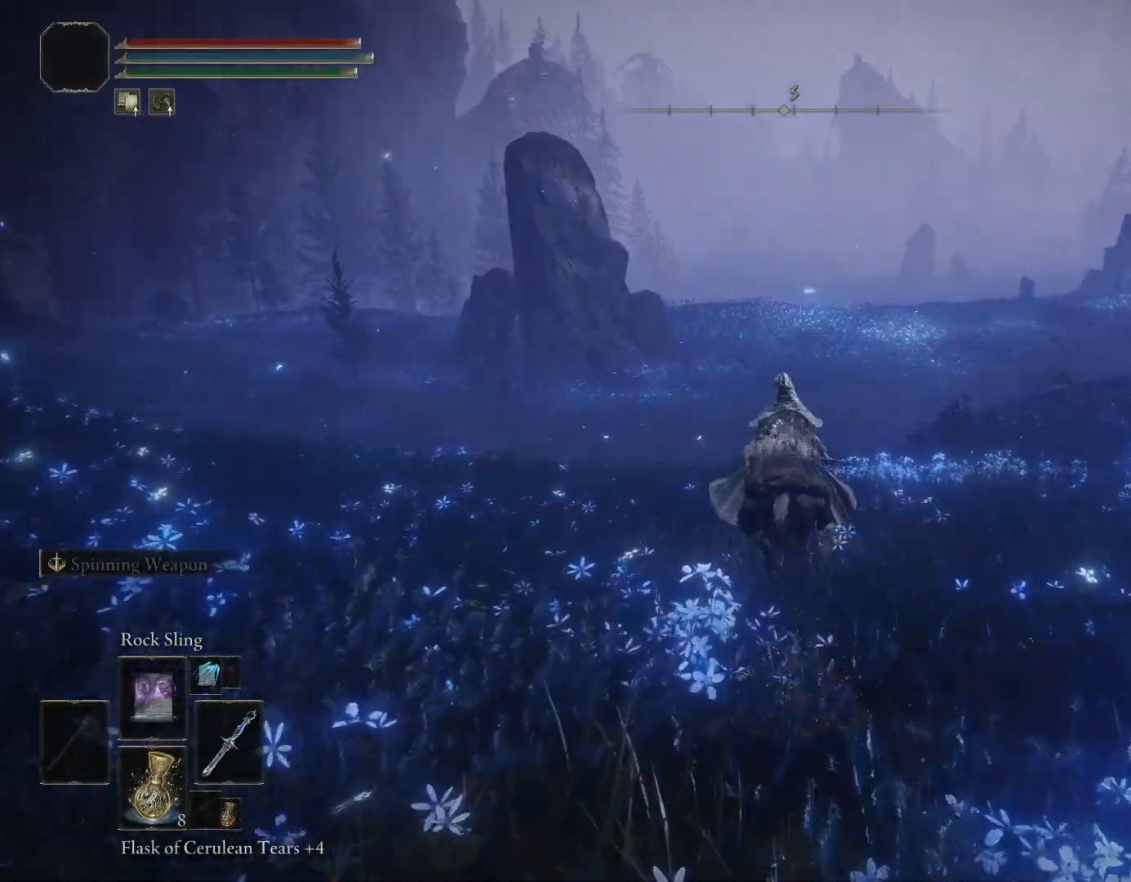
{"buttons": ["CIRCLE"], "left_stick": "up", "right_stick": "center", "events": []}
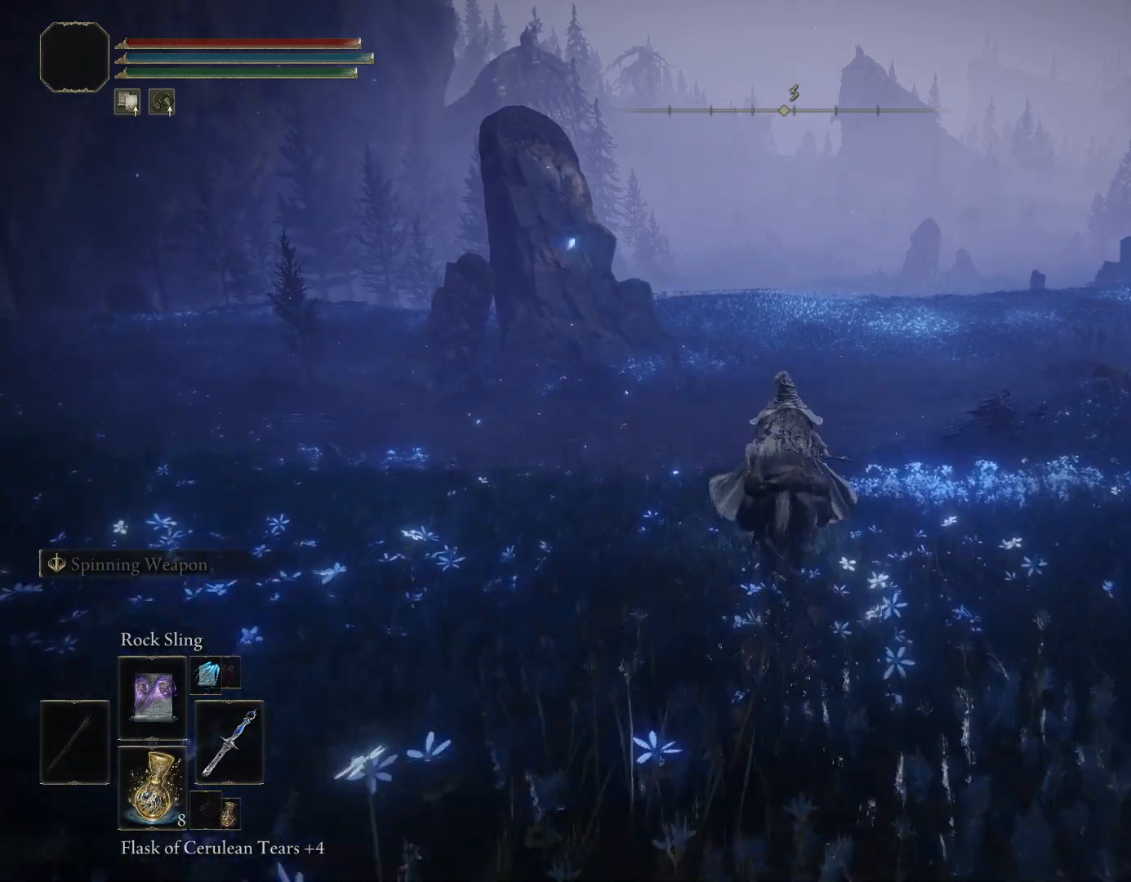
{"buttons": ["CIRCLE"], "left_stick": "up", "right_stick": "center", "events": []}
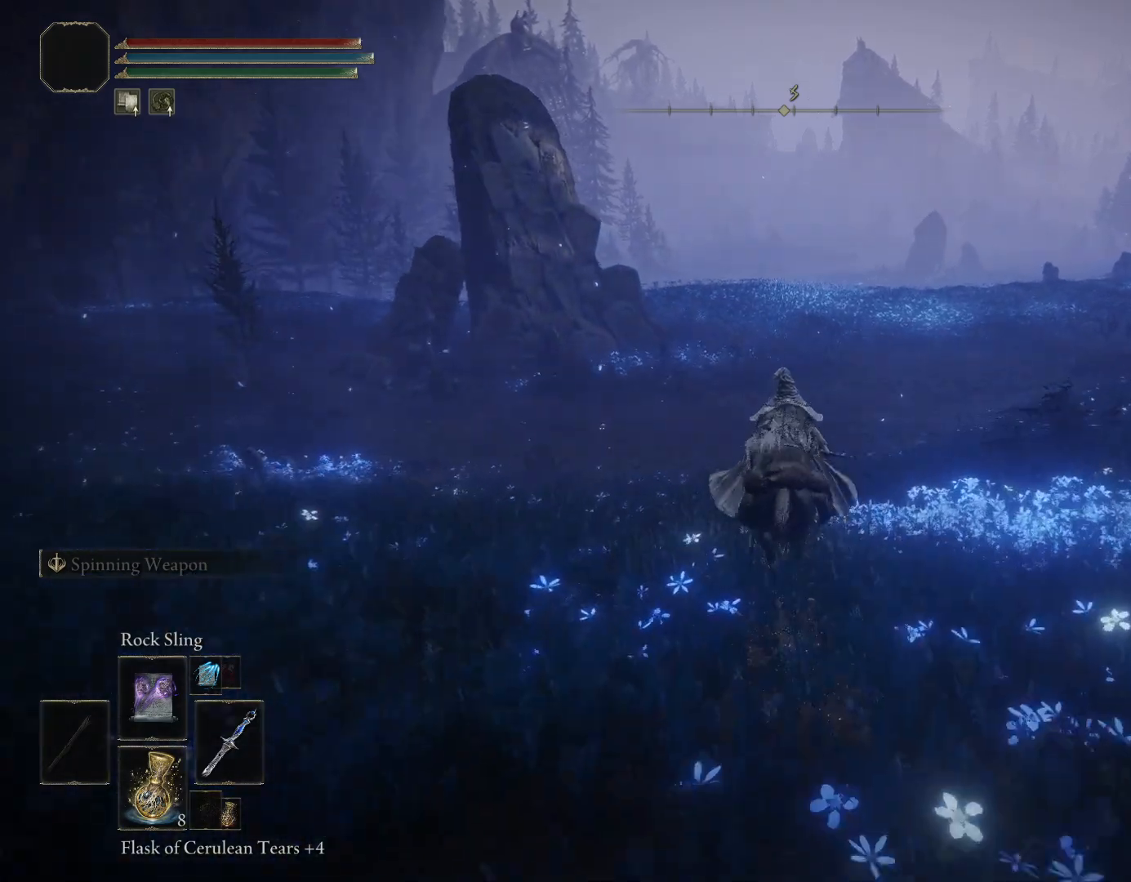
{"buttons": [], "left_stick": "up", "right_stick": "center", "events": [[267, "CIRCLE", "up"]]}
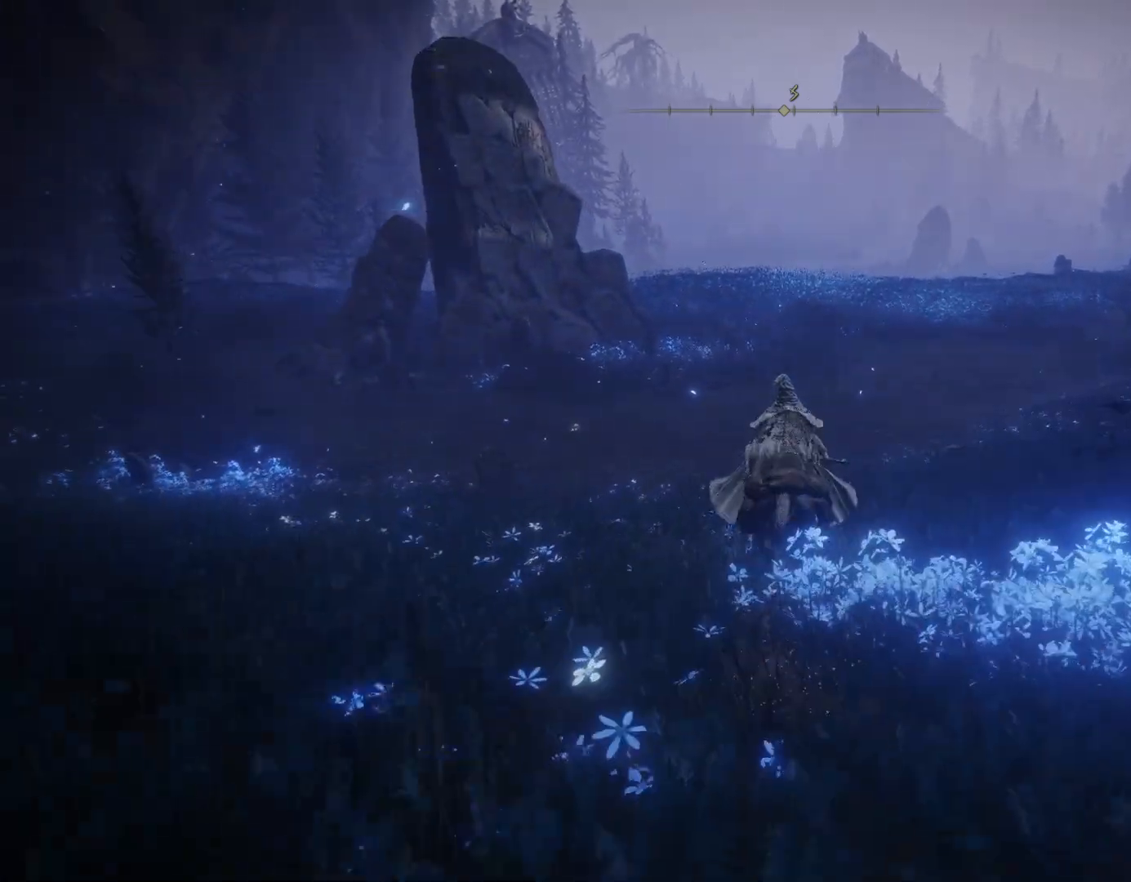
{"buttons": [], "left_stick": "up", "right_stick": "center", "events": []}
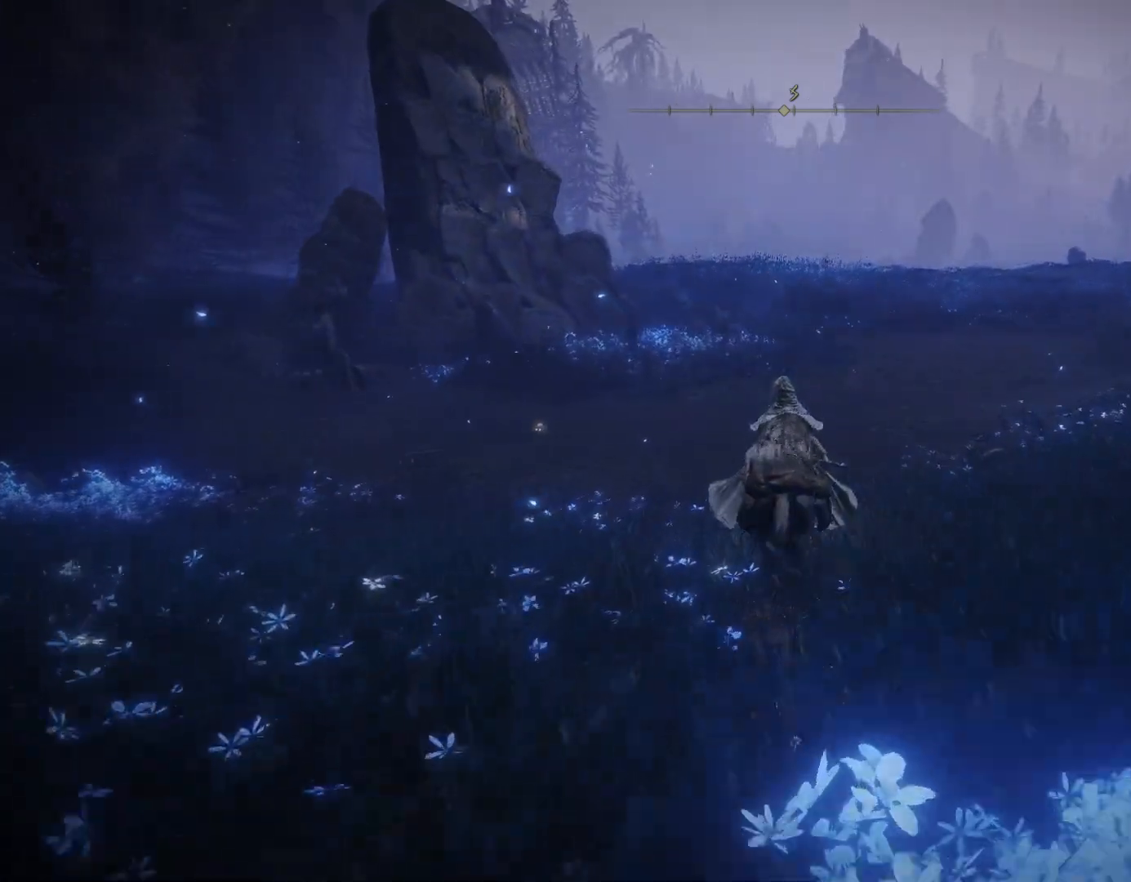
{"buttons": [], "left_stick": "up", "right_stick": "down-right", "events": [[333, "right_stick", "right"], [500, "right_stick", "down-right"]]}
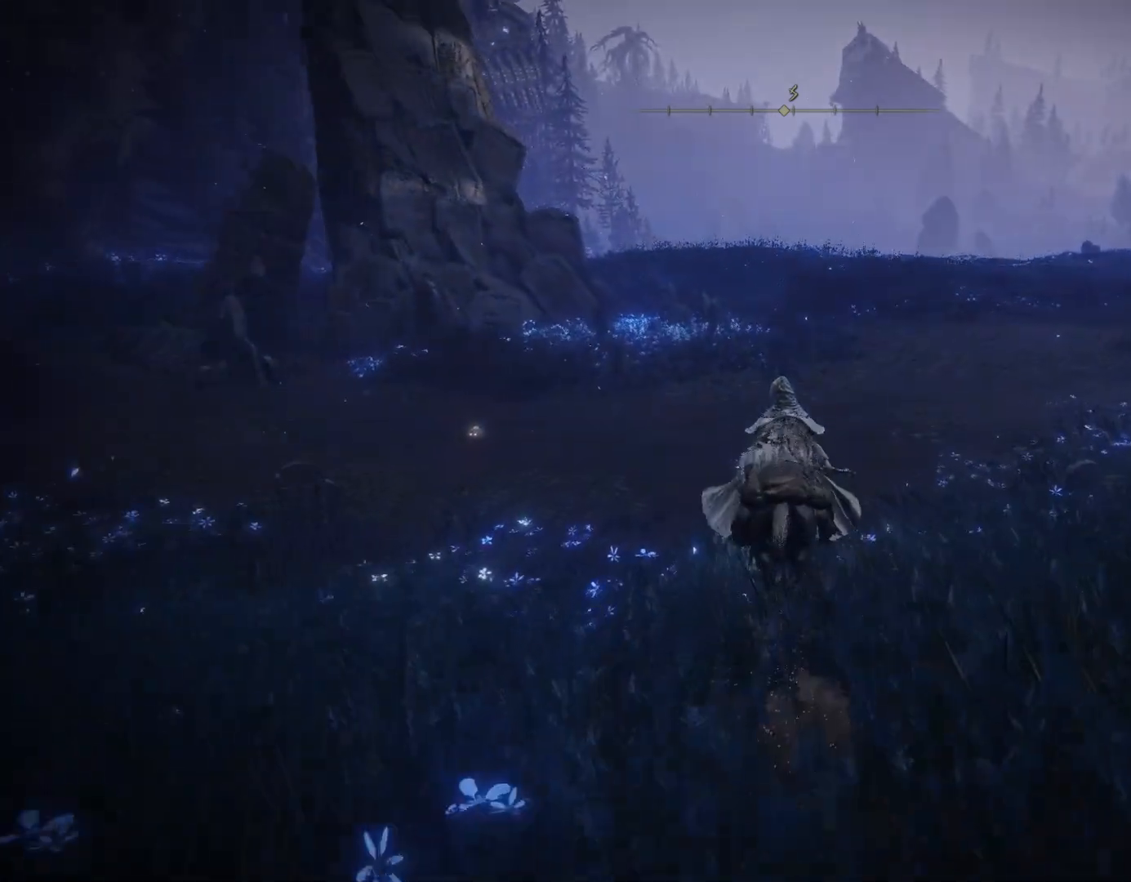
{"buttons": ["CIRCLE"], "left_stick": "up", "right_stick": "center", "events": [[167, "CIRCLE", "down"], [183, "right_stick", "center"]]}
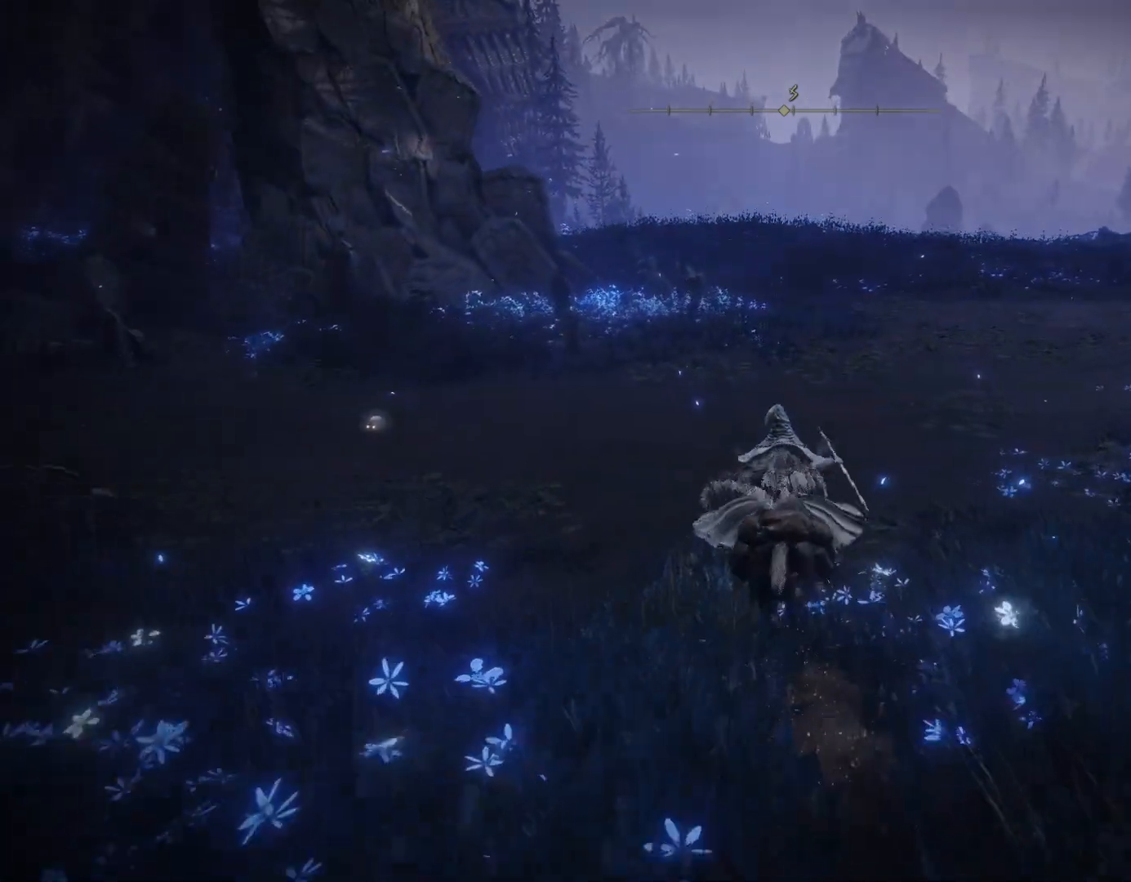
{"buttons": ["CIRCLE"], "left_stick": "up", "right_stick": "center", "events": []}
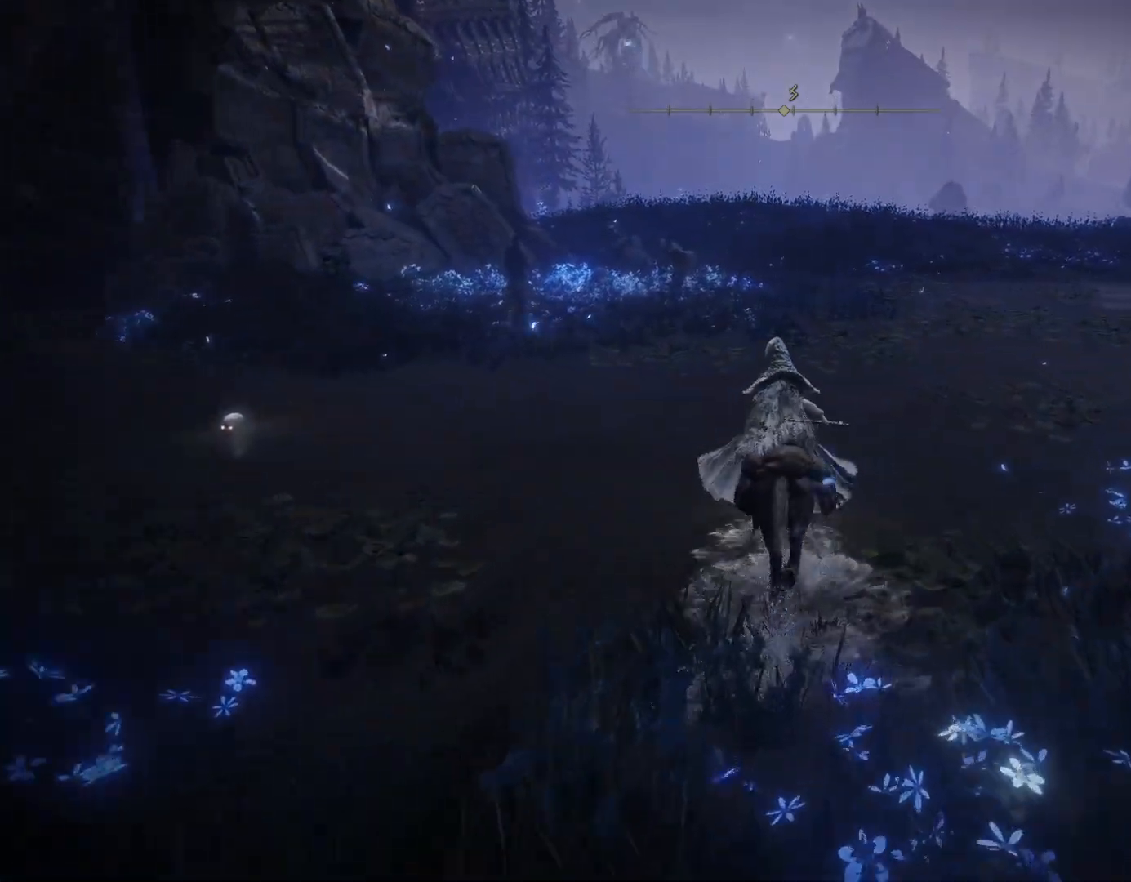
{"buttons": ["CIRCLE"], "left_stick": "up", "right_stick": "up", "events": [[500, "right_stick", "up"]]}
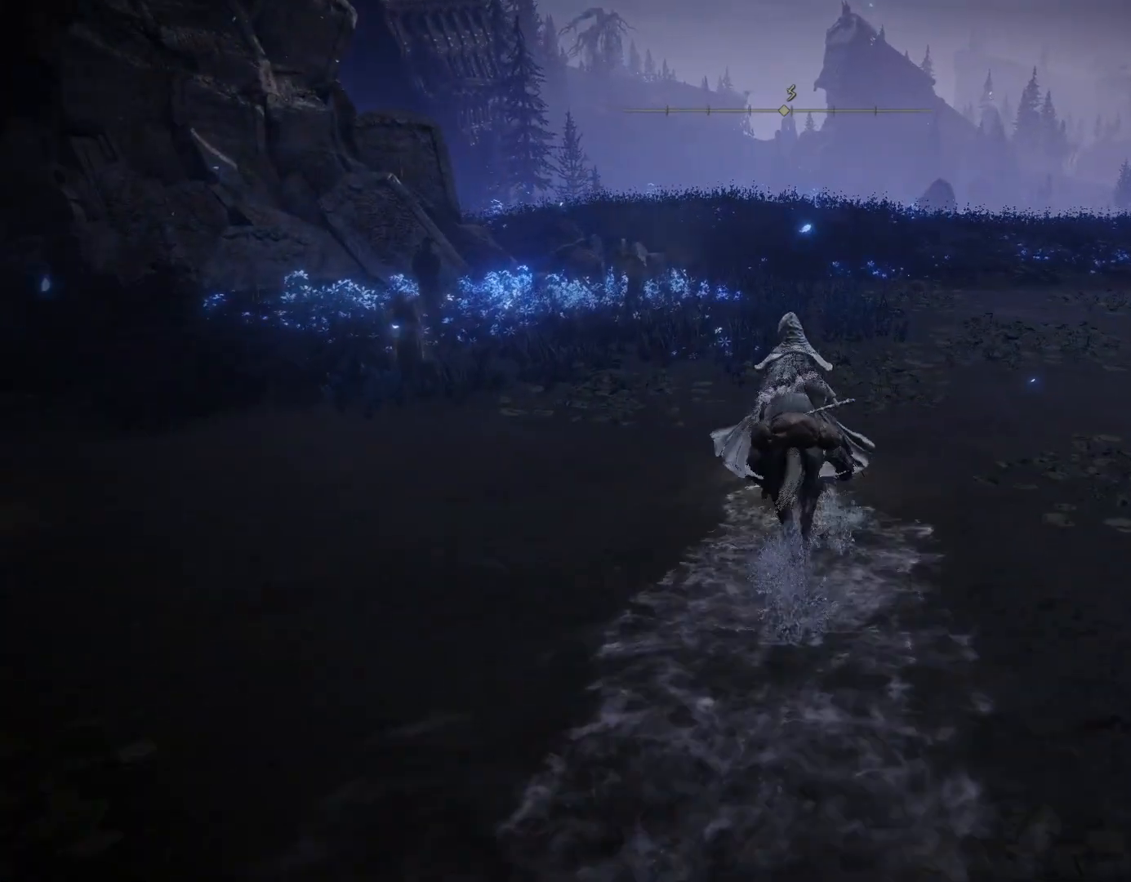
{"buttons": ["CIRCLE"], "left_stick": "up", "right_stick": "center", "events": [[117, "right_stick", "center"]]}
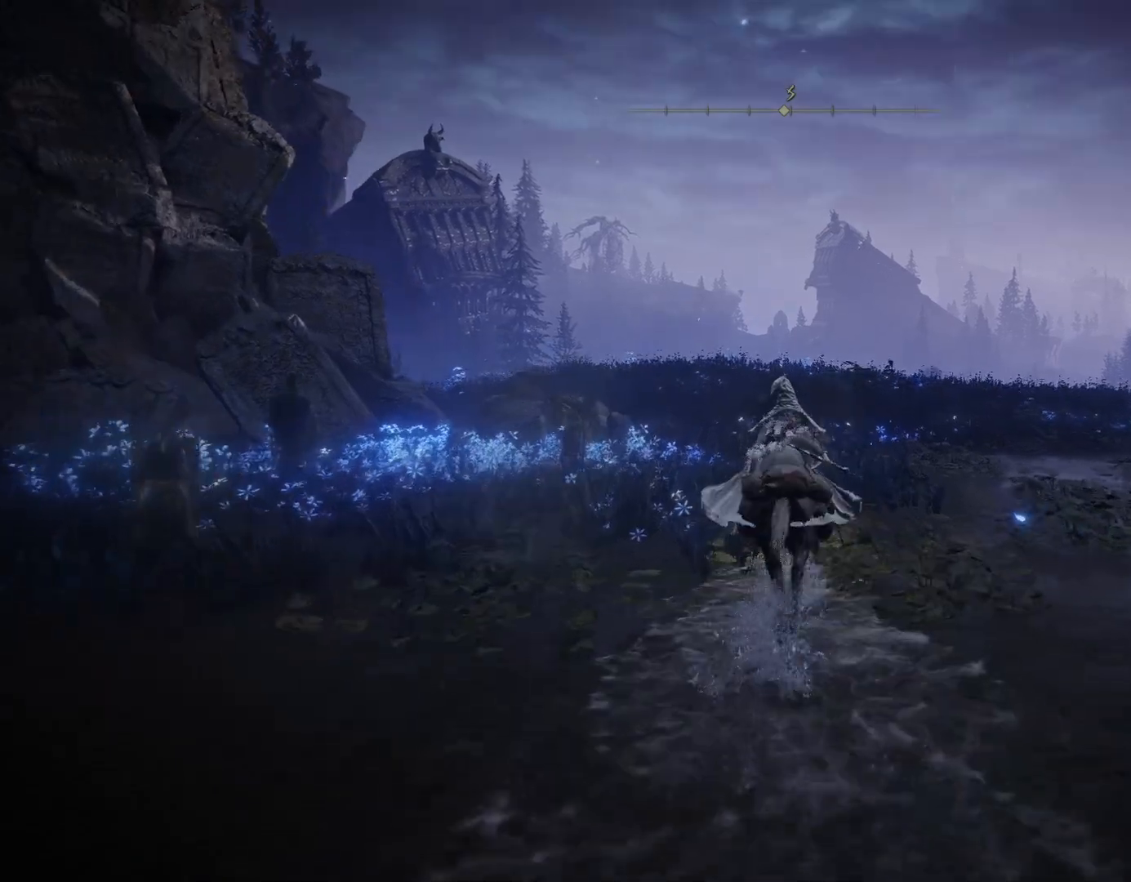
{"buttons": ["CIRCLE"], "left_stick": "up", "right_stick": "center", "events": []}
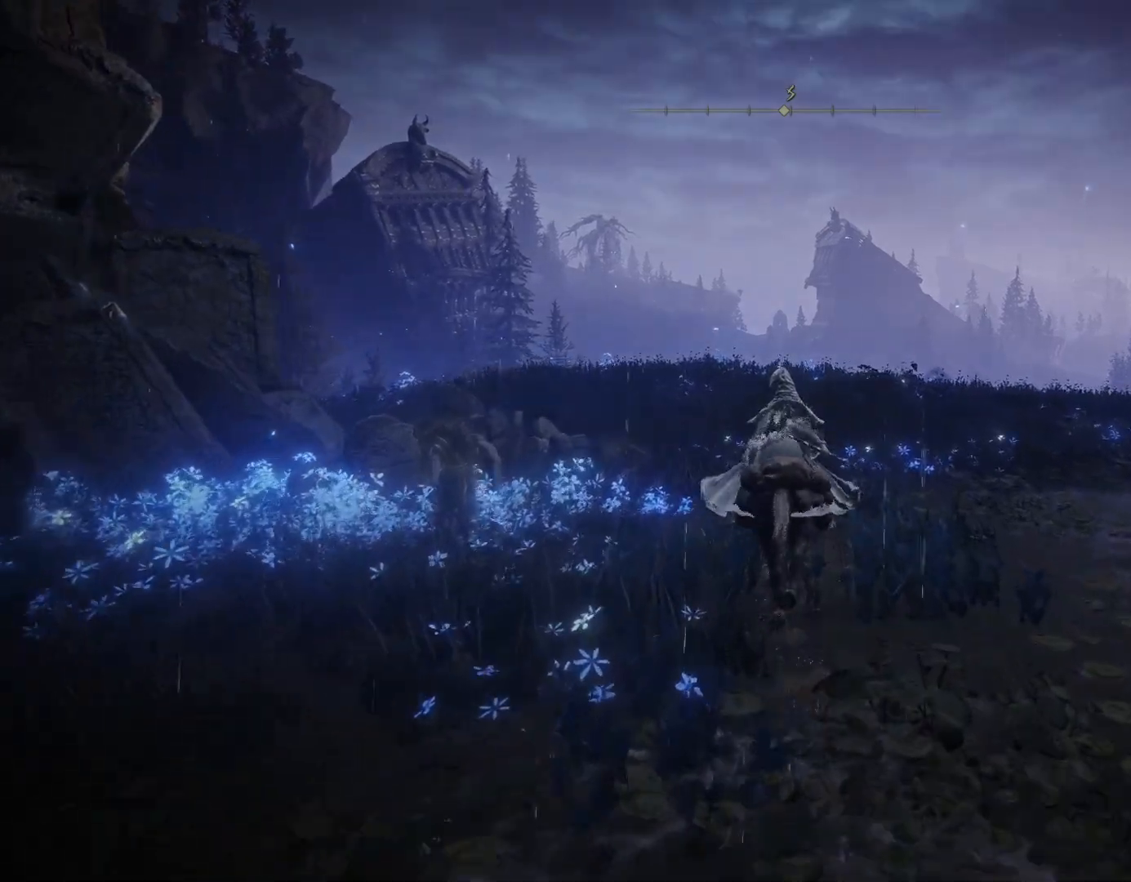
{"buttons": ["CIRCLE"], "left_stick": "up", "right_stick": "center", "events": [[250, "right_stick", "down"], [467, "right_stick", "center"]]}
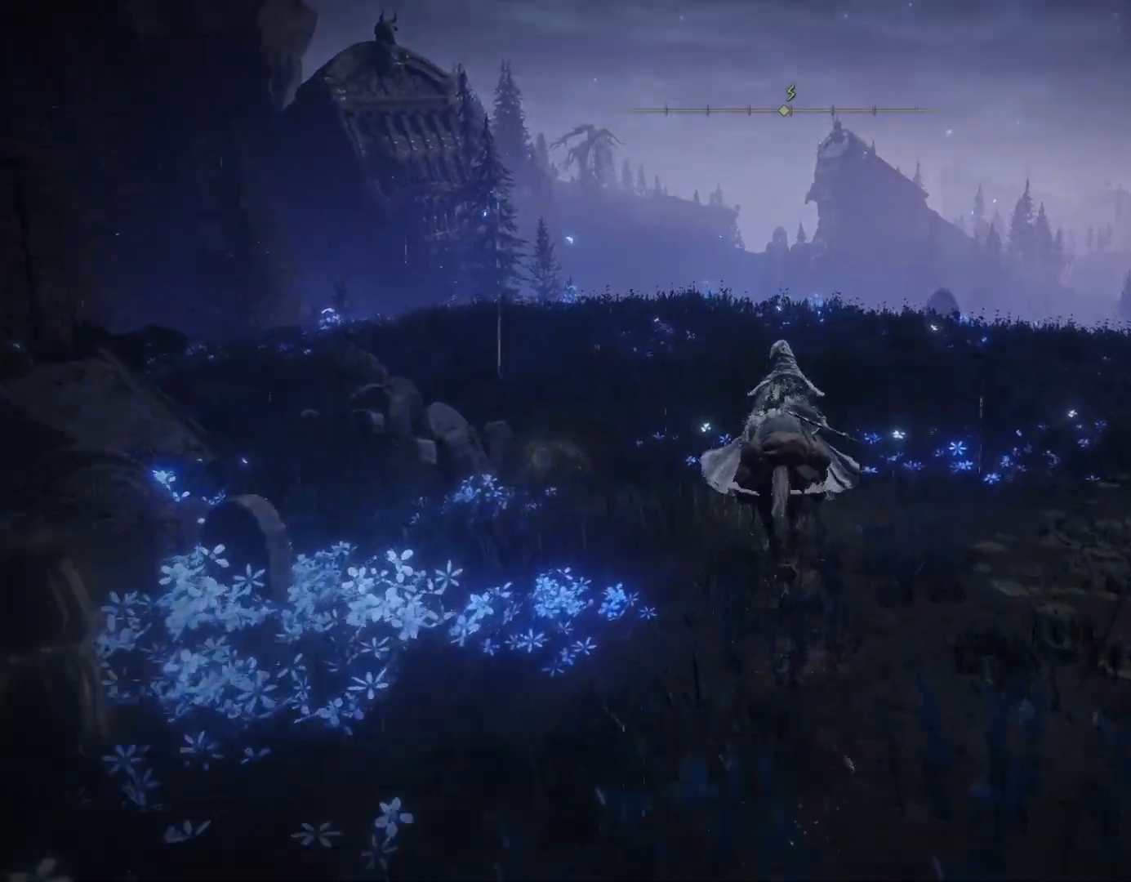
{"buttons": [], "left_stick": "up", "right_stick": "down", "events": [[183, "CIRCLE", "up"], [383, "right_stick", "down"]]}
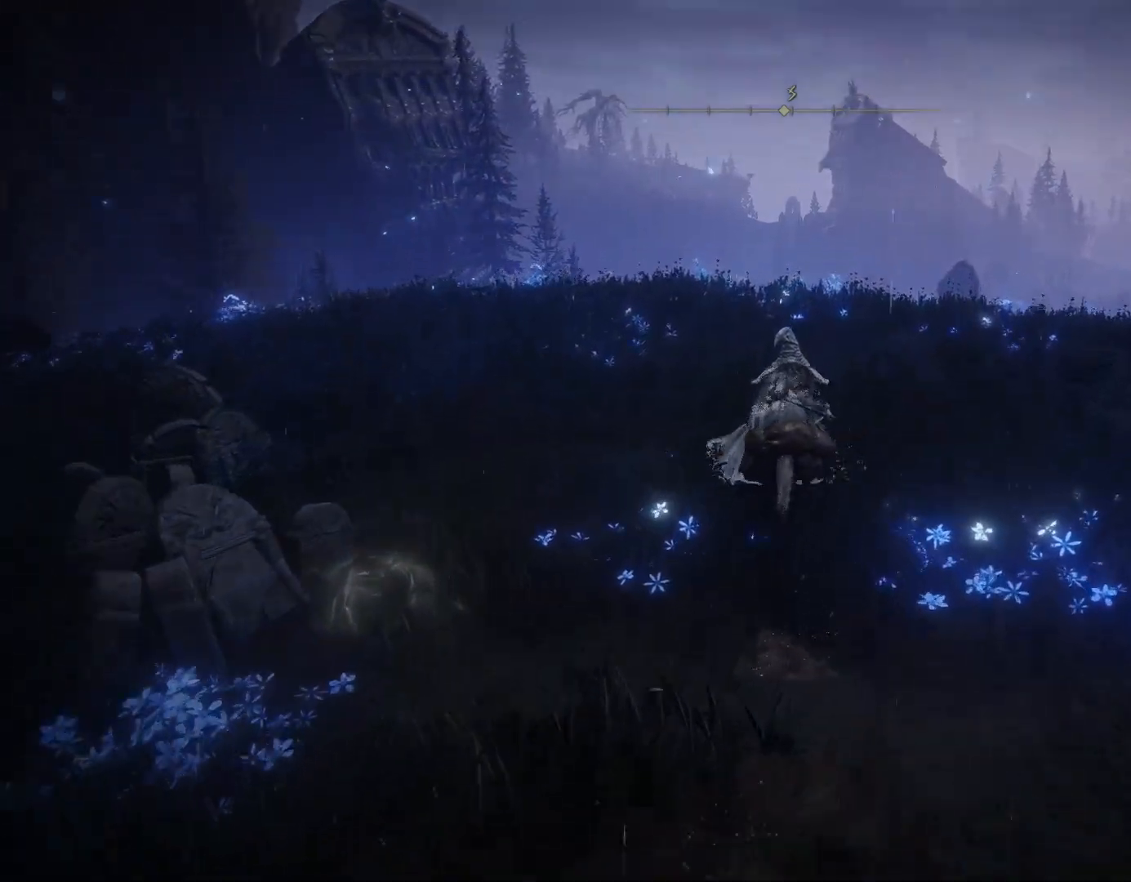
{"buttons": ["CIRCLE"], "left_stick": "up", "right_stick": "center", "events": [[100, "right_stick", "center"], [233, "CIRCLE", "down"]]}
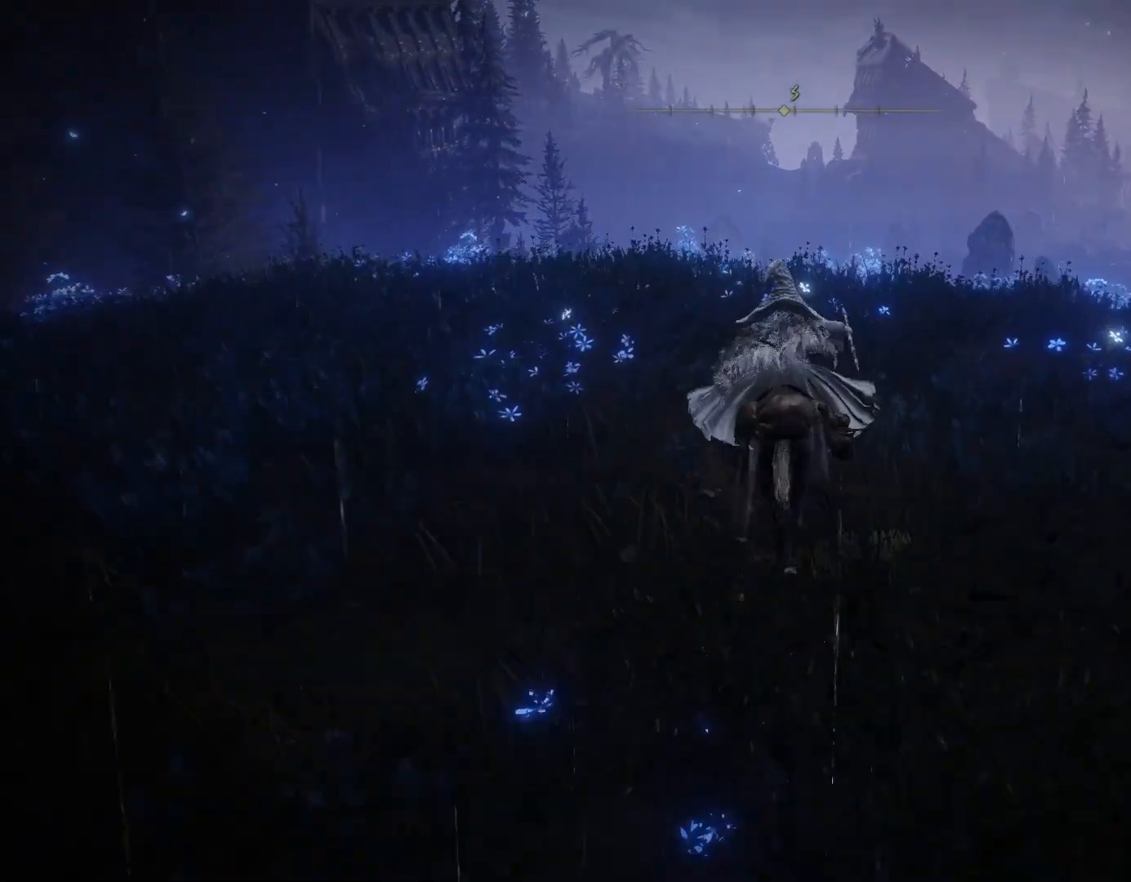
{"buttons": ["CIRCLE"], "left_stick": "up", "right_stick": "center", "events": [[100, "right_stick", "down"], [467, "right_stick", "center"]]}